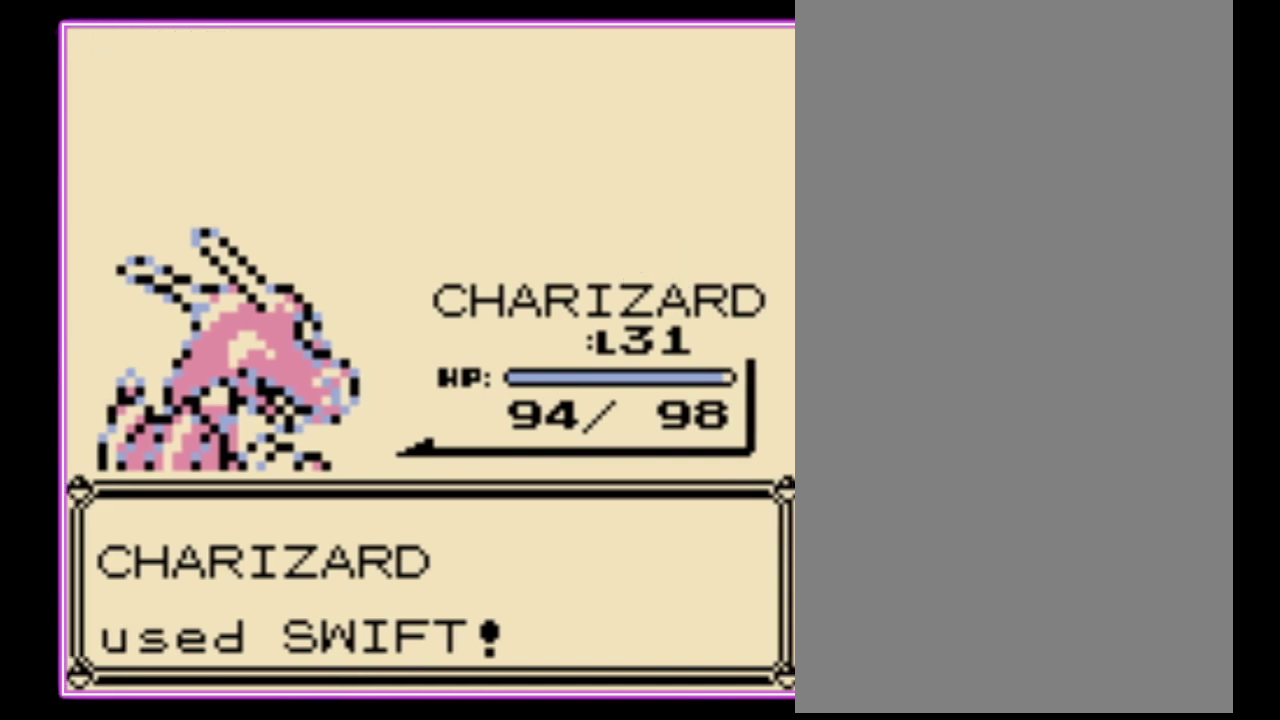
Gameplay with a controller (Nintendo layout); each line is a JSON object with the inputs held at the frame after it. "events" lists button and stick changes between this image and that frame as [ms after this image, input, new state], when the widget could be followed in between. Not read: L3 R3.
{"buttons": ["B"], "events": [[400, "A", "down"], [467, "B", "down"], [500, "A", "up"]]}
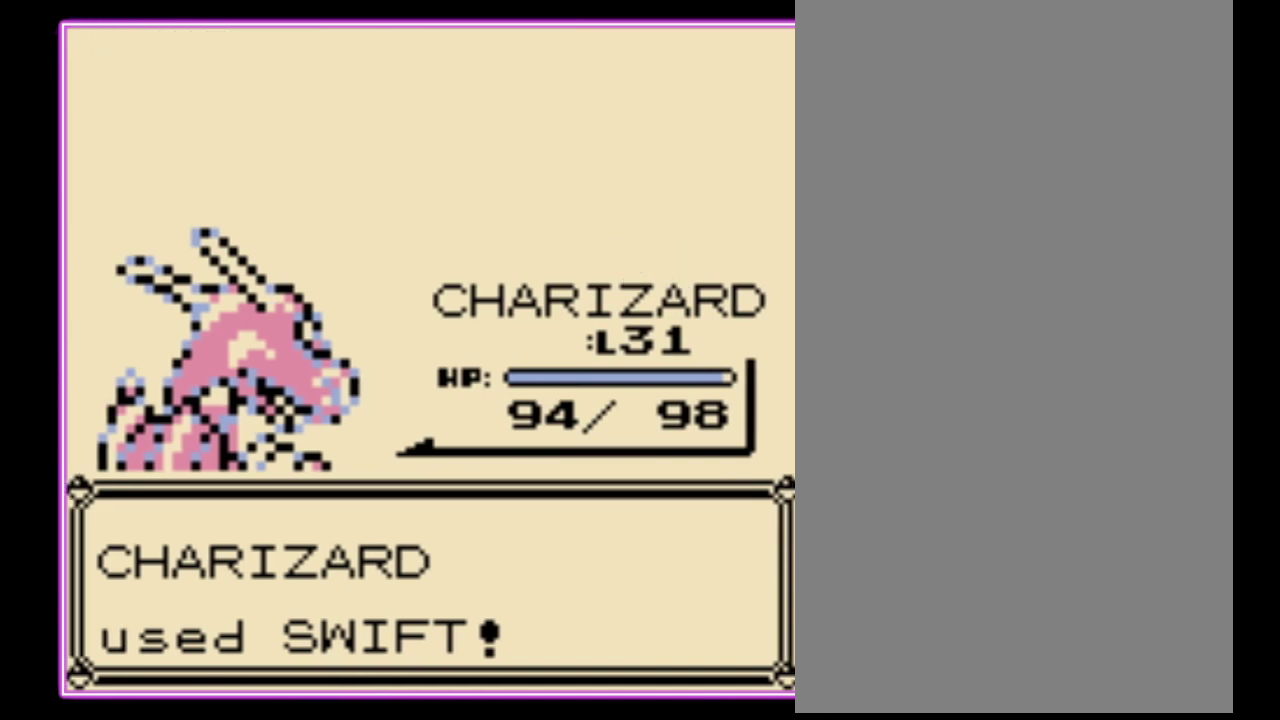
{"buttons": ["B"], "events": [[67, "A", "down"], [67, "B", "up"], [133, "B", "down"], [167, "A", "up"], [233, "A", "down"], [233, "B", "up"], [300, "B", "down"], [333, "A", "up"], [400, "A", "down"], [400, "B", "up"], [467, "B", "down"], [500, "A", "up"]]}
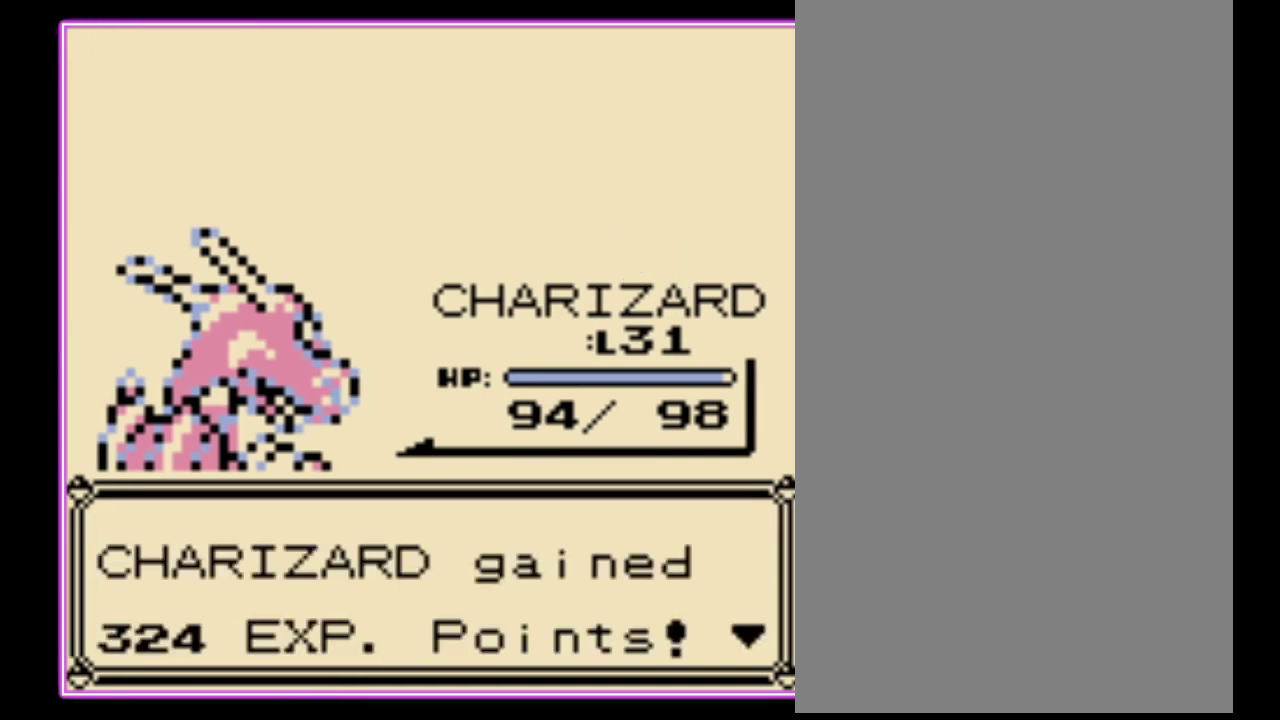
{"buttons": [], "events": [[67, "A", "down"], [67, "B", "up"], [167, "B", "down"], [233, "B", "up"], [333, "B", "down"], [367, "A", "up"], [433, "B", "up"]]}
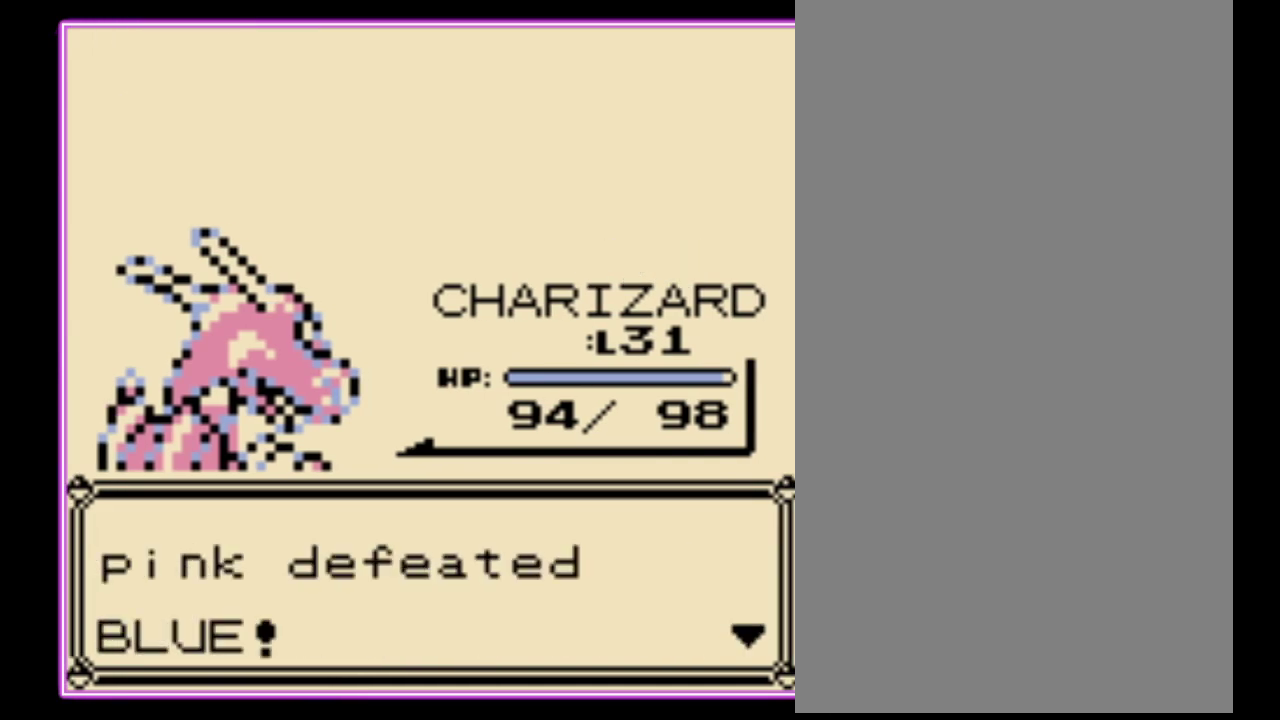
{"buttons": ["B"], "events": [[267, "B", "down"], [333, "A", "down"], [333, "B", "up"], [433, "A", "up"], [433, "B", "down"]]}
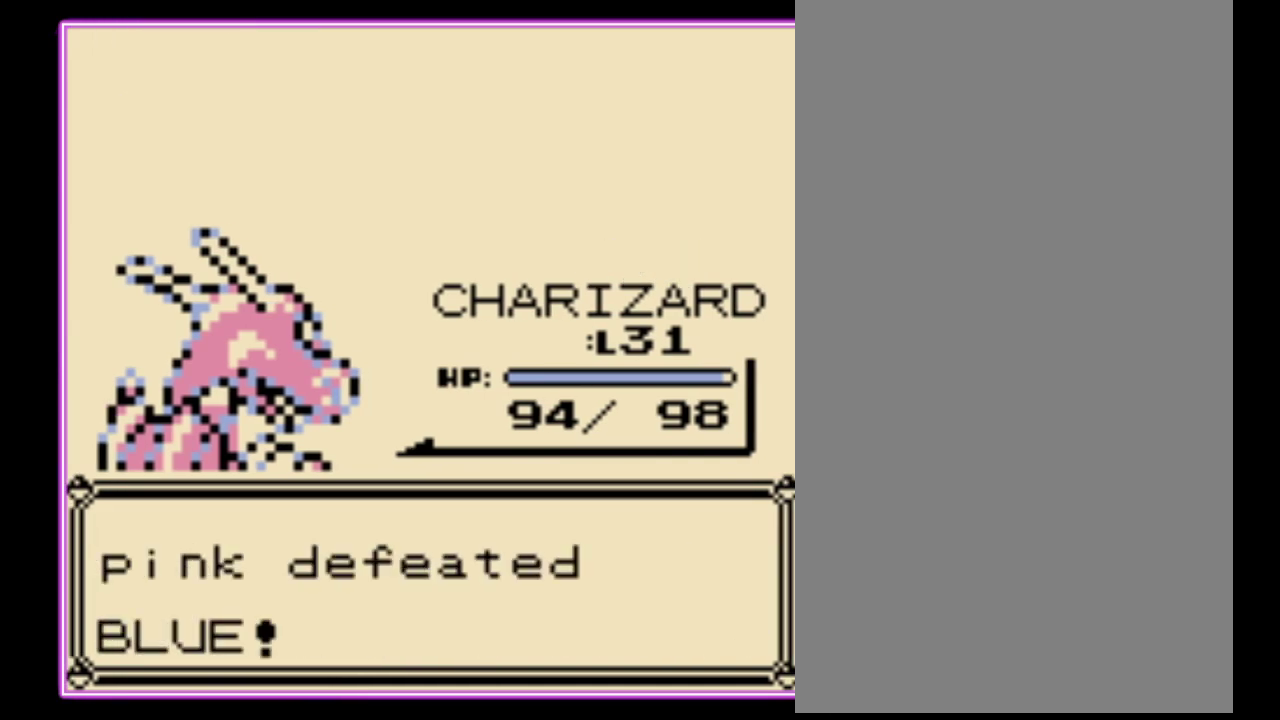
{"buttons": [], "events": [[33, "B", "up"]]}
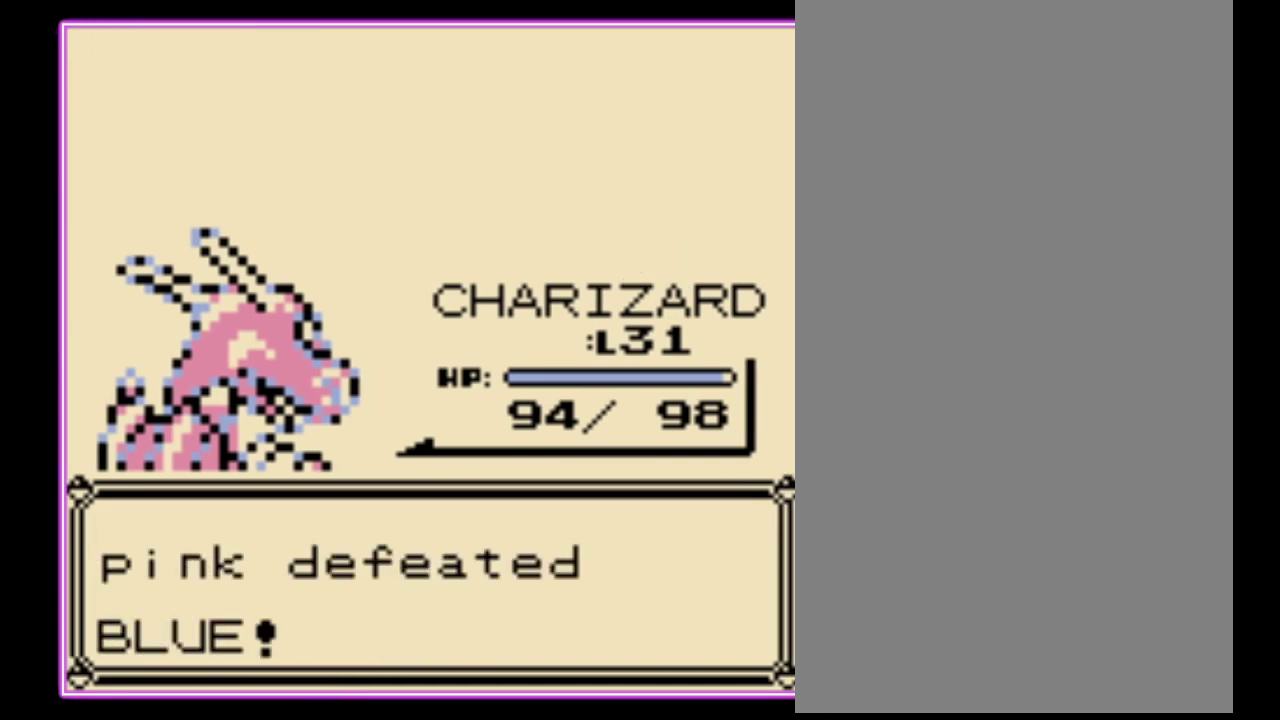
{"buttons": [], "events": []}
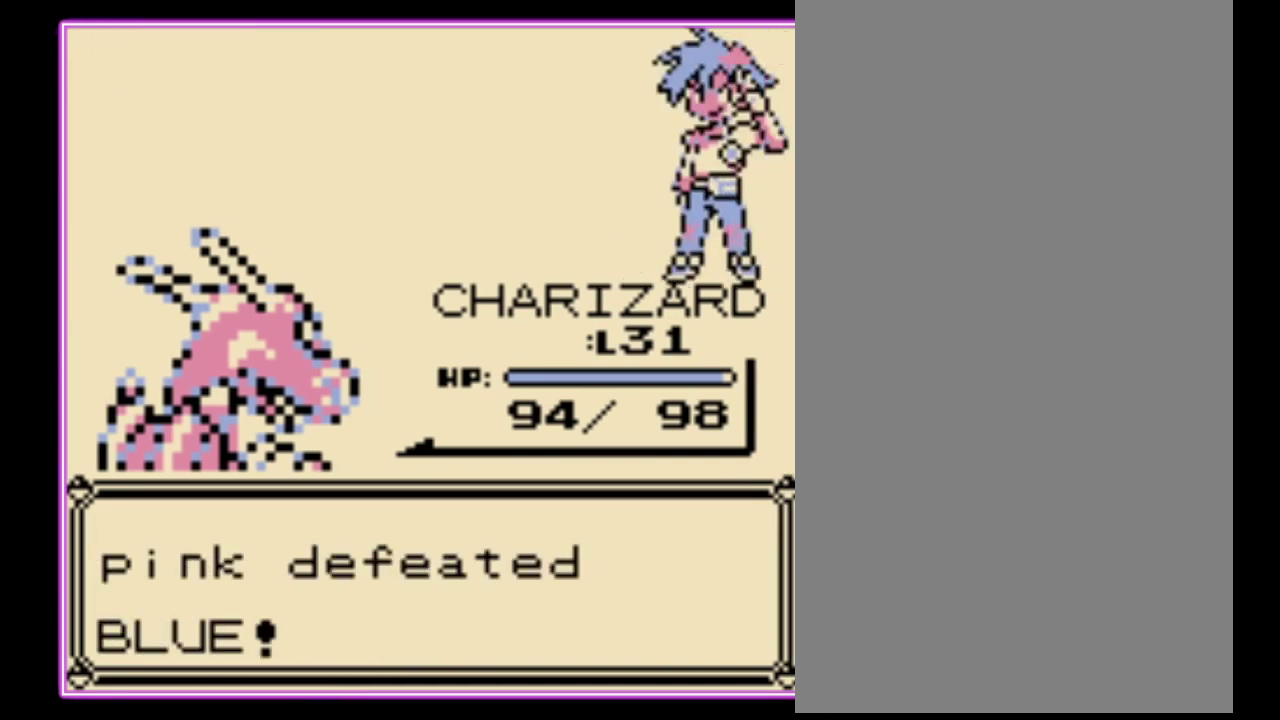
{"buttons": ["A", "B"], "events": [[267, "A", "down"], [333, "B", "down"], [367, "A", "up"], [433, "A", "down"], [433, "B", "up"], [500, "B", "down"]]}
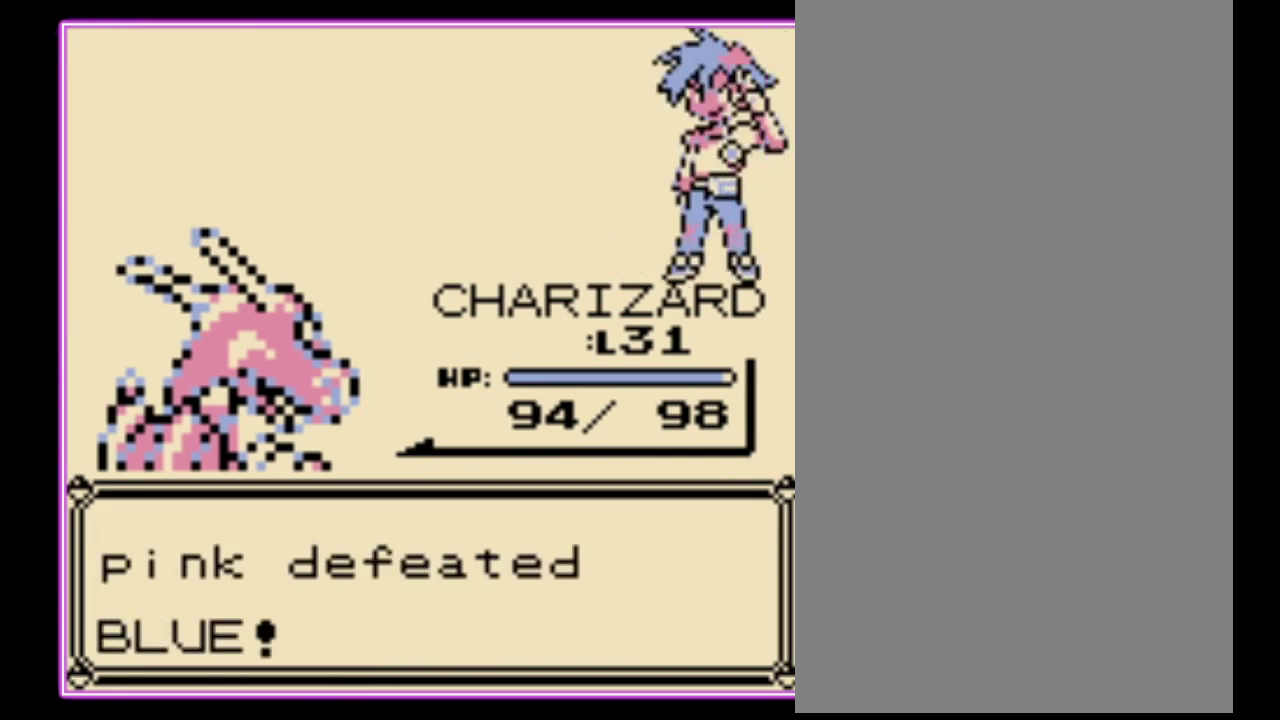
{"buttons": ["A"], "events": [[33, "A", "up"], [100, "A", "down"], [100, "B", "up"], [167, "B", "down"], [200, "A", "up"], [267, "A", "down"], [267, "B", "up"], [333, "B", "down"], [367, "A", "up"], [433, "A", "down"], [433, "B", "up"]]}
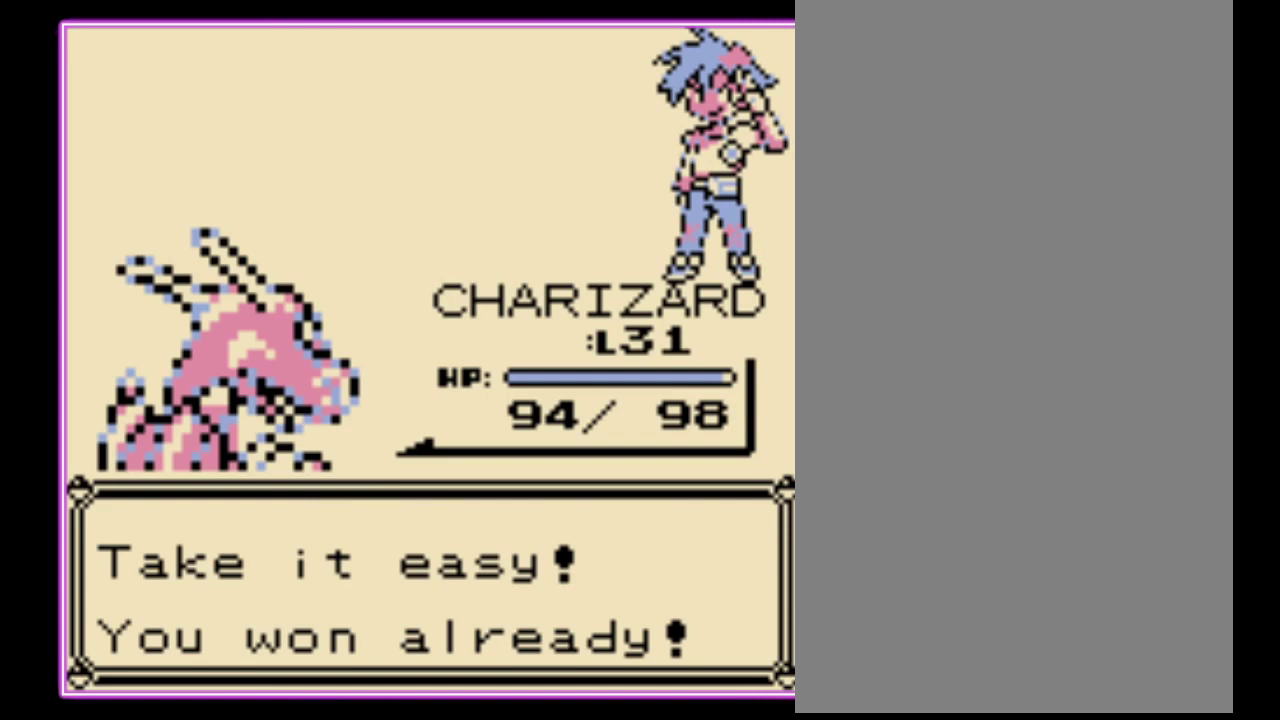
{"buttons": ["A"], "events": [[33, "A", "up"], [33, "B", "down"], [100, "A", "down"], [100, "B", "up"], [167, "B", "down"], [200, "A", "up"], [300, "B", "up"], [333, "A", "down"], [433, "A", "up"], [433, "B", "down"], [500, "A", "down"], [500, "B", "up"]]}
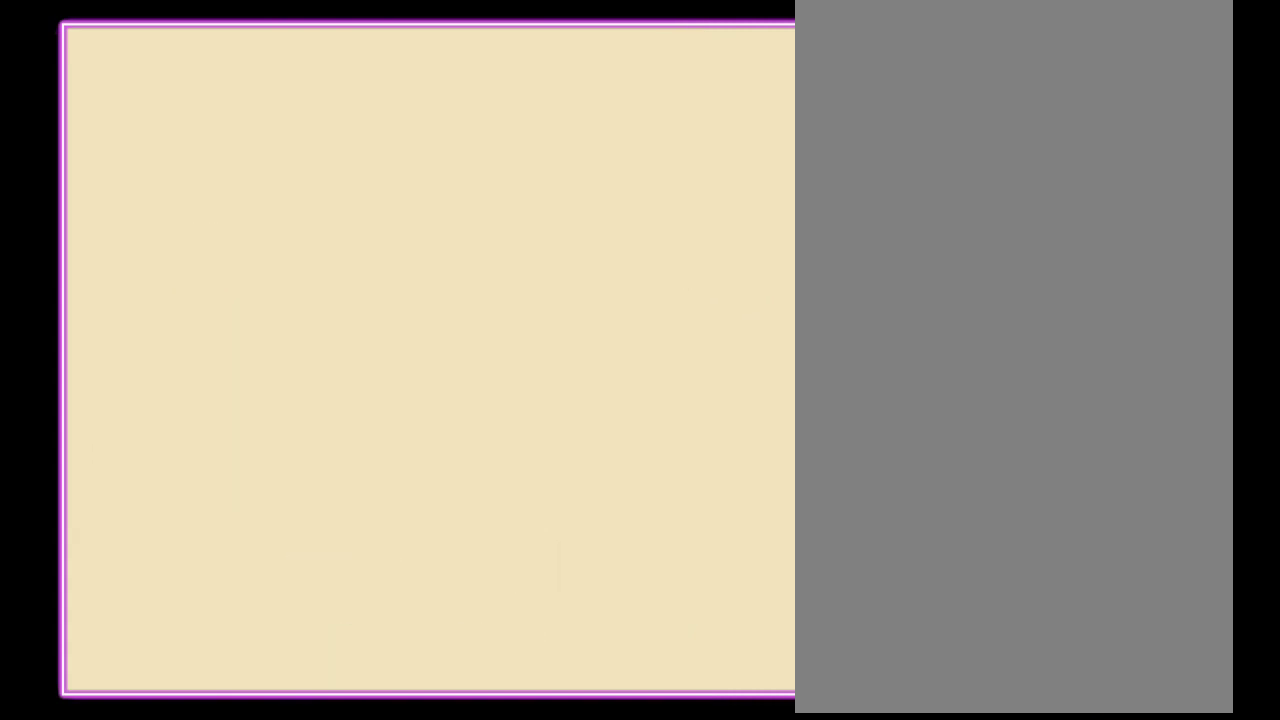
{"buttons": [], "events": [[100, "A", "up"], [100, "B", "down"], [167, "B", "up"]]}
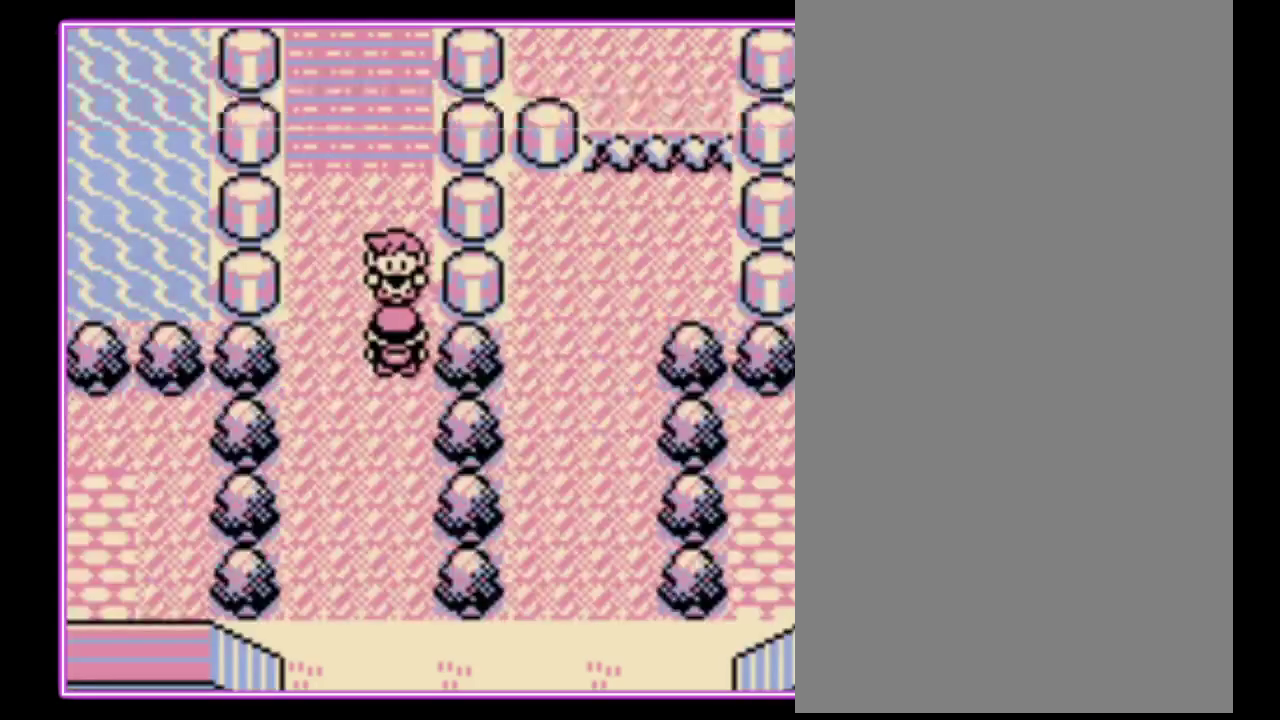
{"buttons": [], "events": []}
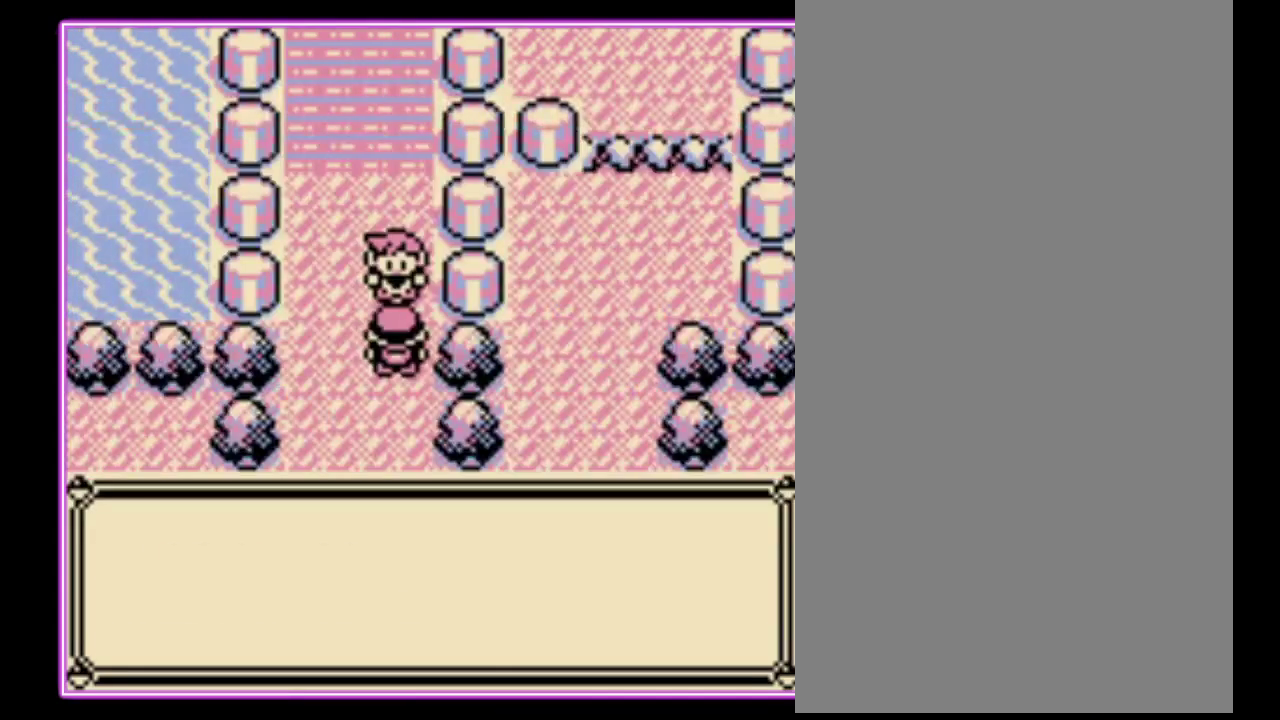
{"buttons": ["B"], "events": [[200, "A", "down"], [267, "B", "down"], [300, "A", "up"], [333, "B", "up"], [367, "A", "down"], [433, "B", "down"], [467, "A", "up"]]}
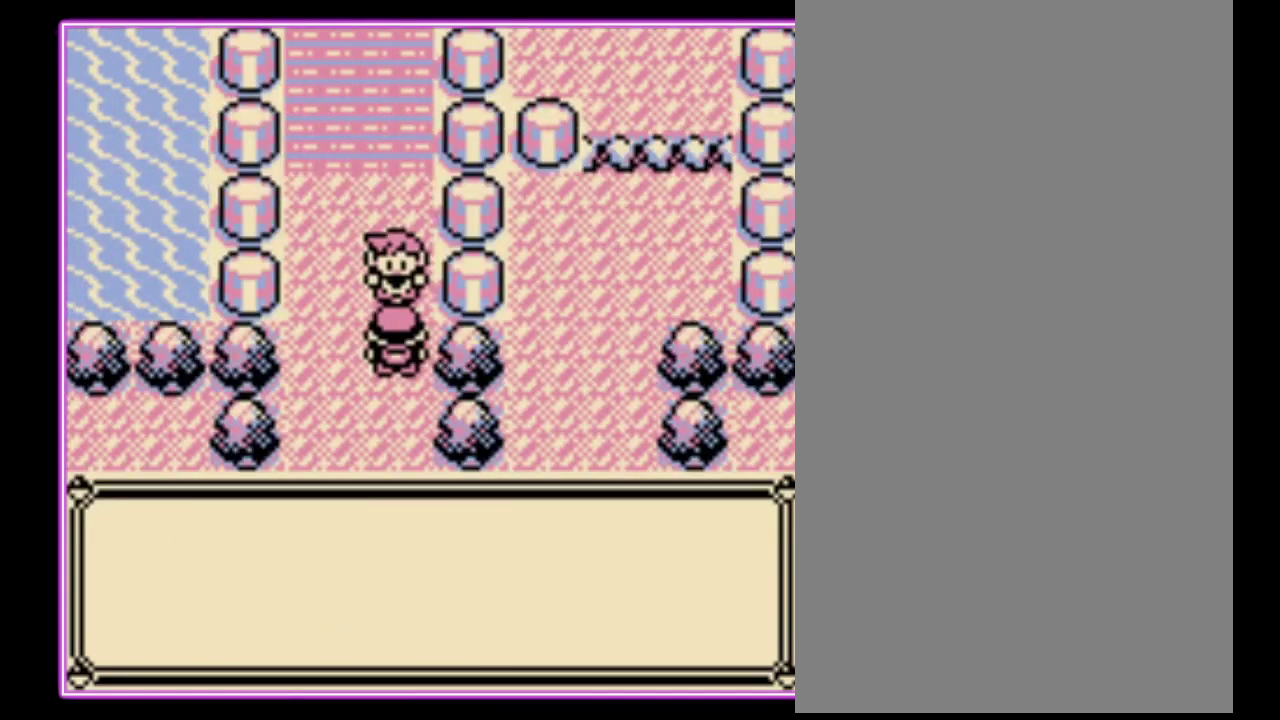
{"buttons": ["B"], "events": [[33, "A", "down"], [33, "B", "up"], [100, "B", "down"], [133, "A", "up"], [167, "B", "up"], [200, "A", "down"], [267, "B", "down"], [300, "A", "up"], [367, "A", "down"], [367, "B", "up"], [433, "B", "down"], [467, "A", "up"]]}
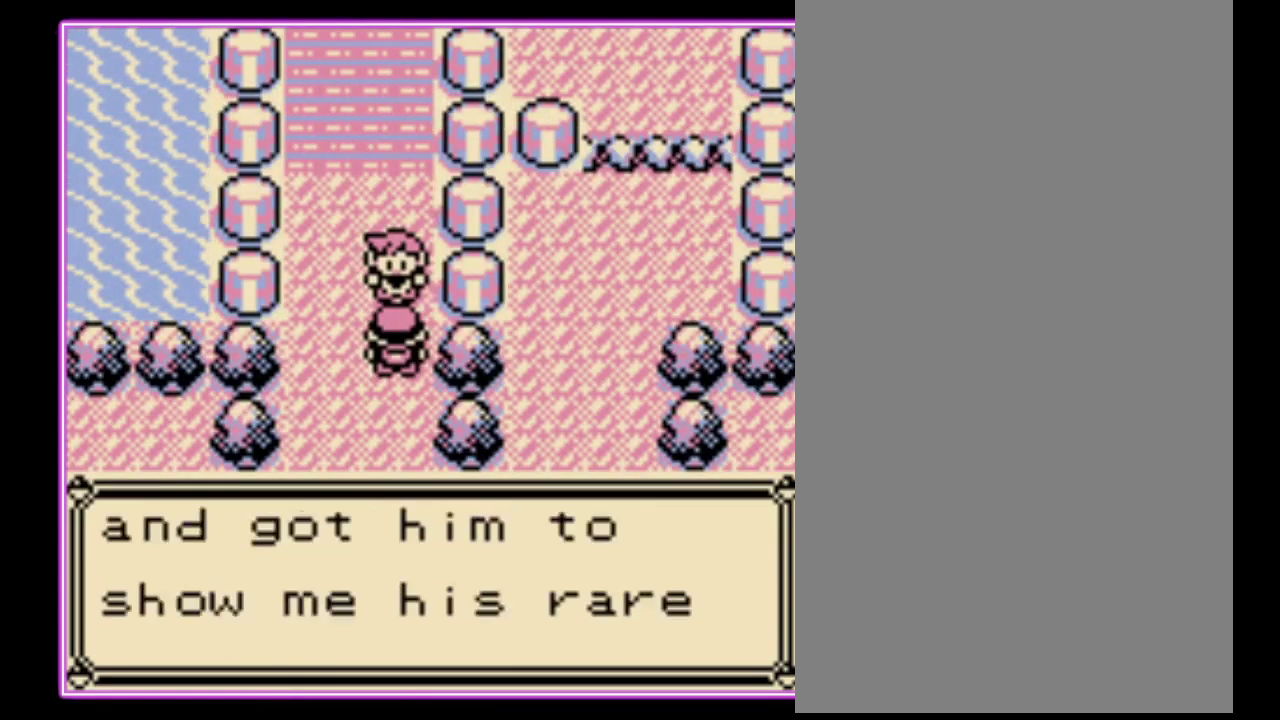
{"buttons": ["B"], "events": [[33, "A", "down"], [33, "B", "up"], [100, "B", "down"], [133, "A", "up"], [200, "A", "down"], [200, "B", "up"], [300, "A", "up"], [300, "B", "down"], [367, "A", "down"], [367, "B", "up"], [467, "A", "up"], [467, "B", "down"]]}
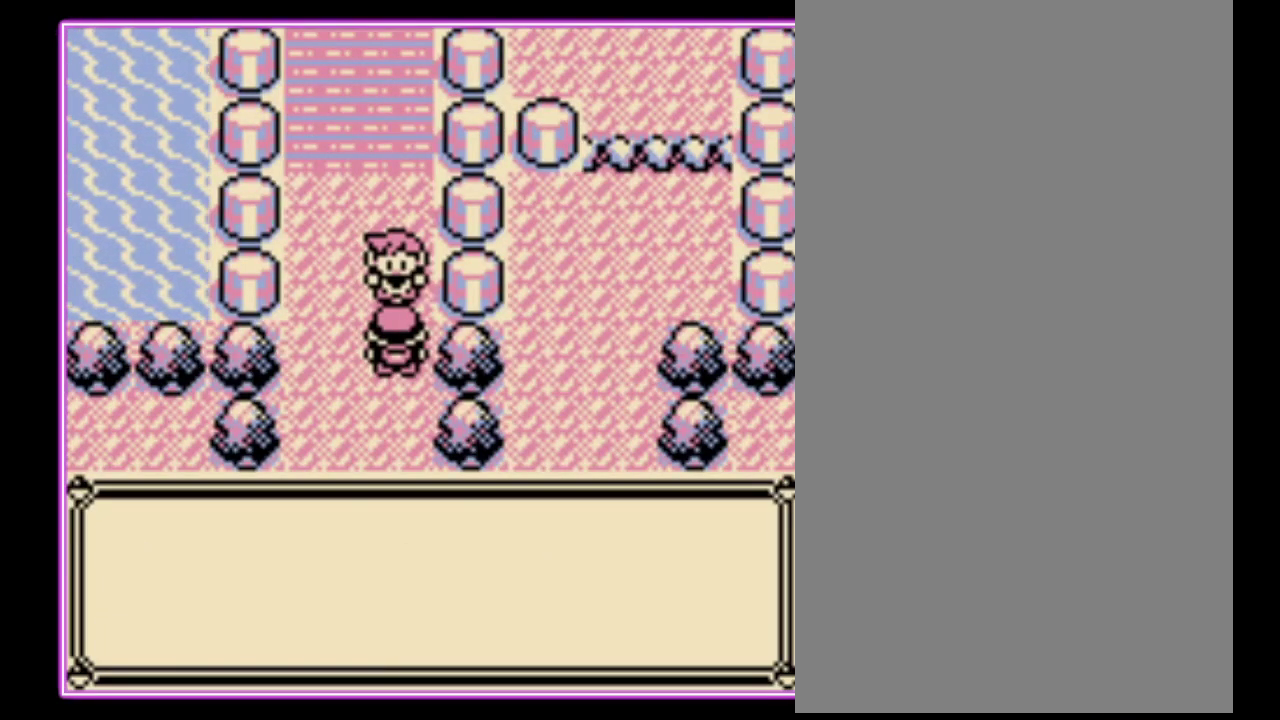
{"buttons": ["B"], "events": [[33, "A", "down"], [67, "B", "up"], [133, "A", "up"], [133, "B", "down"], [200, "A", "down"], [233, "B", "up"], [300, "B", "down"], [333, "A", "up"], [400, "A", "down"], [400, "B", "up"], [467, "B", "down"], [500, "A", "up"]]}
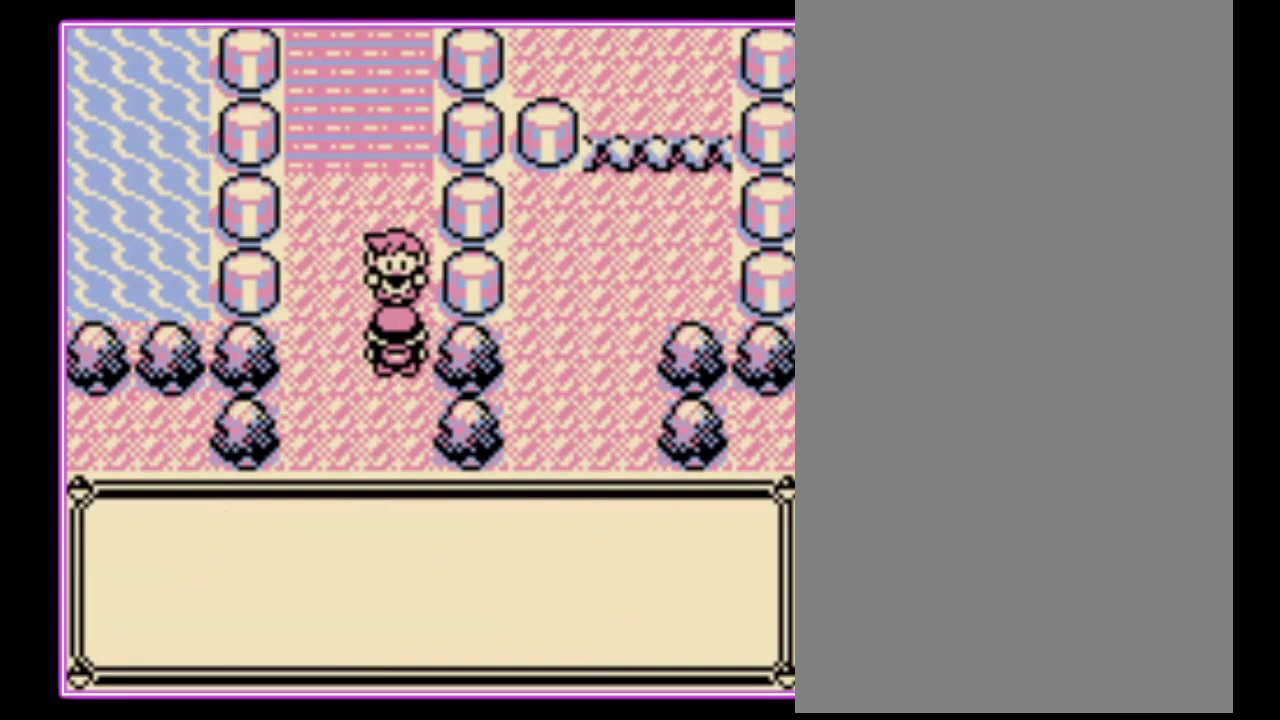
{"buttons": ["B"], "events": [[67, "A", "down"], [67, "B", "up"], [133, "A", "up"], [133, "B", "down"], [233, "A", "down"], [233, "B", "up"], [433, "B", "down"], [467, "A", "up"]]}
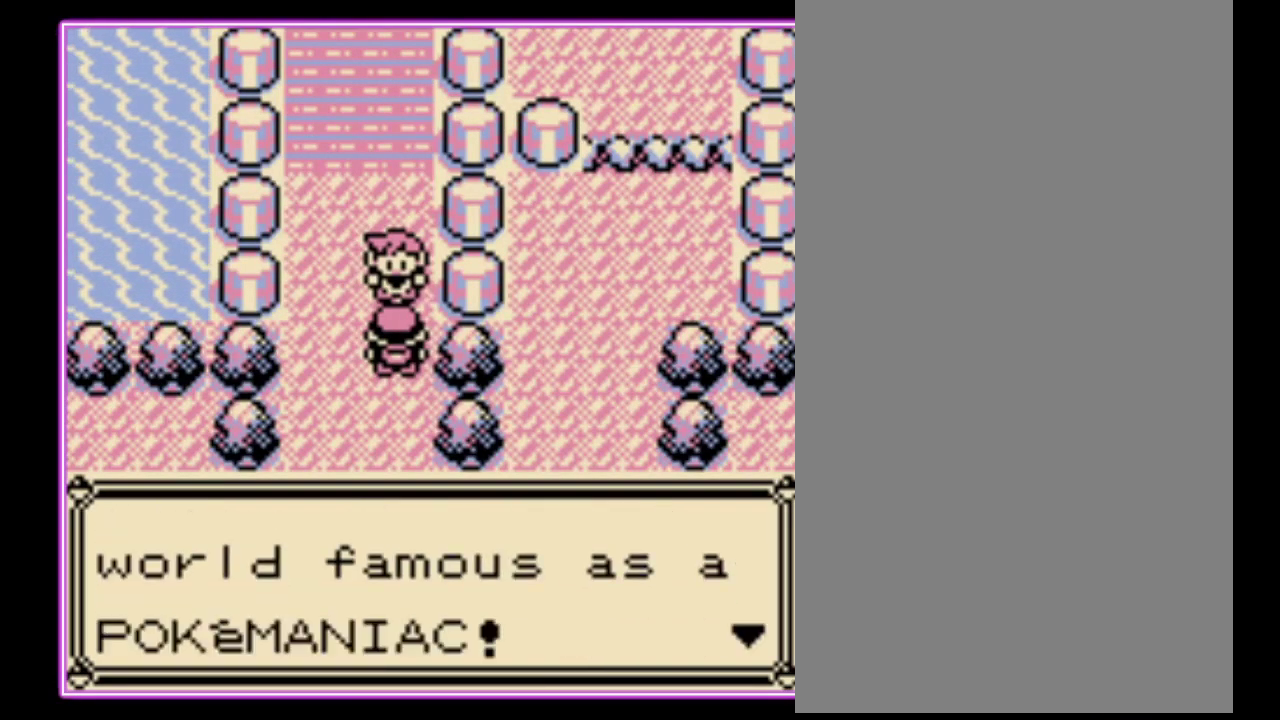
{"buttons": ["A", "B"], "events": [[33, "A", "down"], [133, "A", "up"], [167, "B", "up"], [200, "A", "down"], [233, "B", "down"], [267, "A", "up"], [333, "A", "down"], [367, "B", "up"], [433, "A", "up"], [433, "B", "down"], [500, "A", "down"]]}
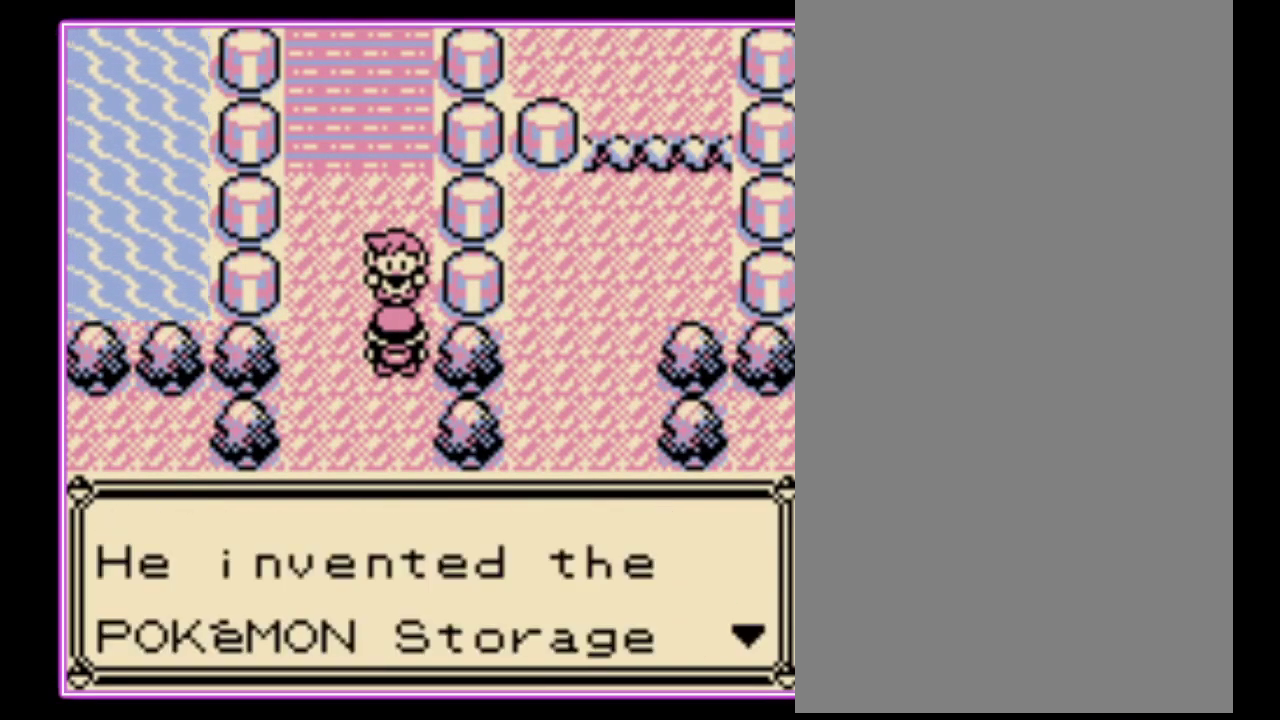
{"buttons": ["A"], "events": [[33, "B", "up"], [100, "A", "up"], [100, "B", "down"], [167, "A", "down"], [200, "B", "up"], [267, "A", "up"], [267, "B", "down"], [333, "A", "down"], [367, "B", "up"], [433, "B", "down"], [500, "B", "up"]]}
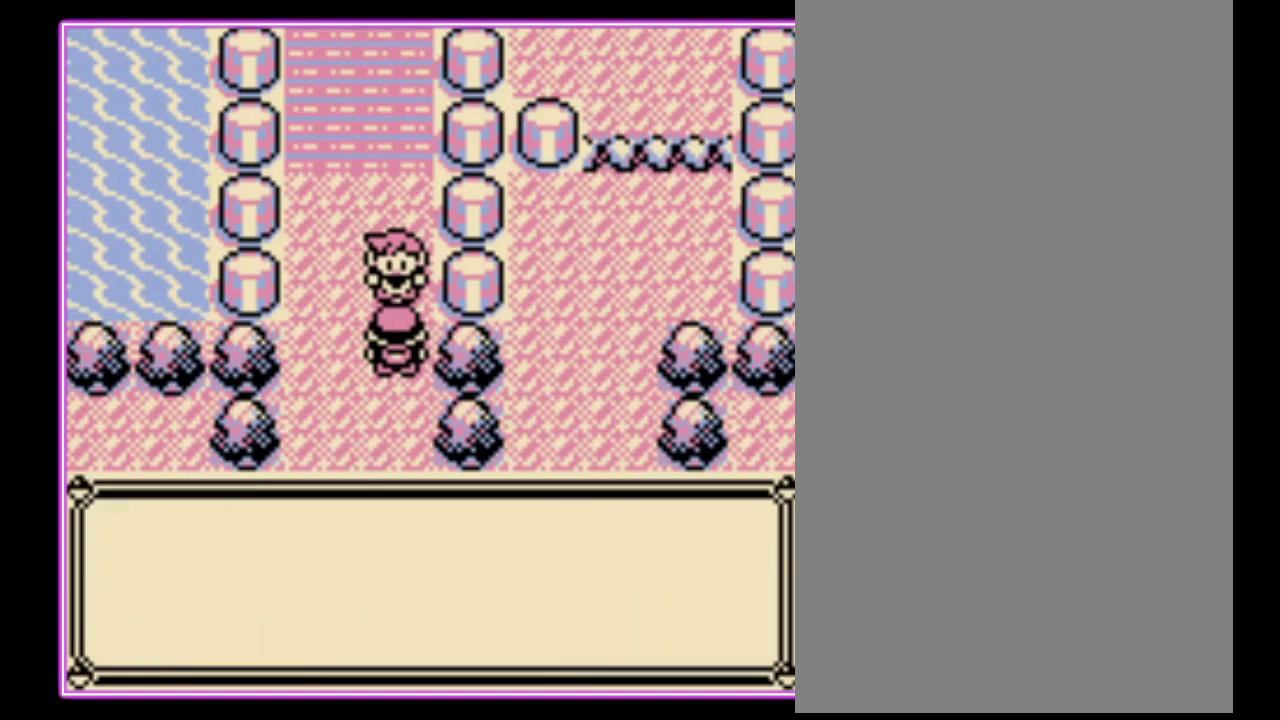
{"buttons": ["A"], "events": [[67, "A", "up"], [67, "B", "down"], [133, "A", "down"], [167, "B", "up"], [367, "A", "up"], [367, "B", "down"], [433, "A", "down"], [467, "B", "up"]]}
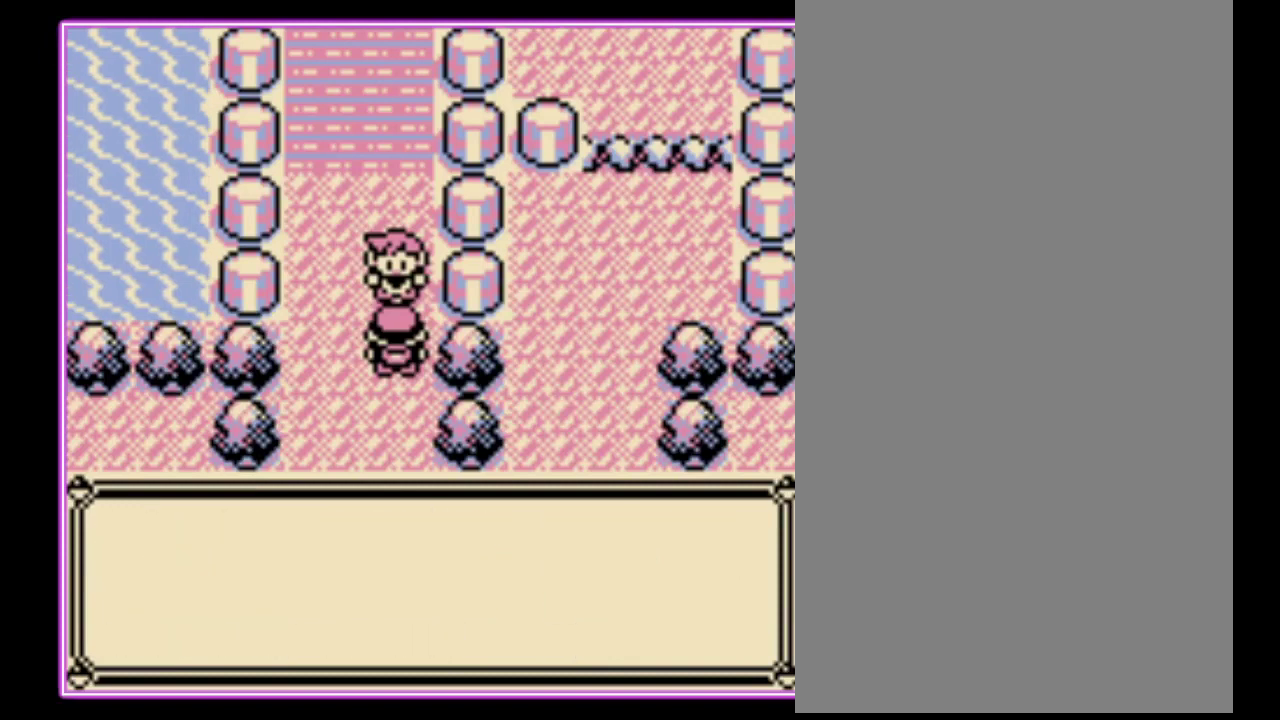
{"buttons": ["B"], "events": [[33, "A", "up"], [100, "A", "down"], [300, "B", "down"], [333, "A", "up"], [400, "A", "down"], [400, "B", "up"], [467, "B", "down"], [500, "A", "up"]]}
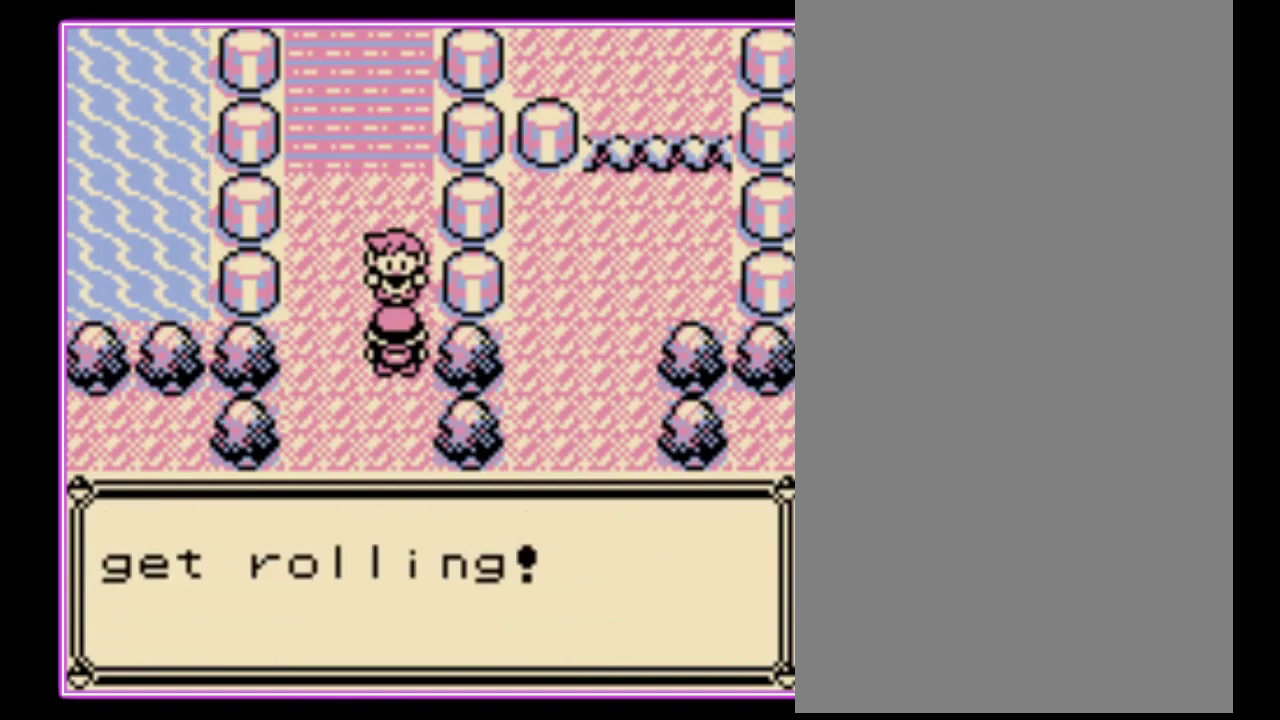
{"buttons": ["B"], "events": [[67, "A", "down"], [67, "B", "up"], [133, "B", "down"], [200, "B", "up"], [300, "A", "up"], [300, "B", "down"], [367, "A", "down"], [400, "B", "up"], [467, "A", "up"], [500, "B", "down"]]}
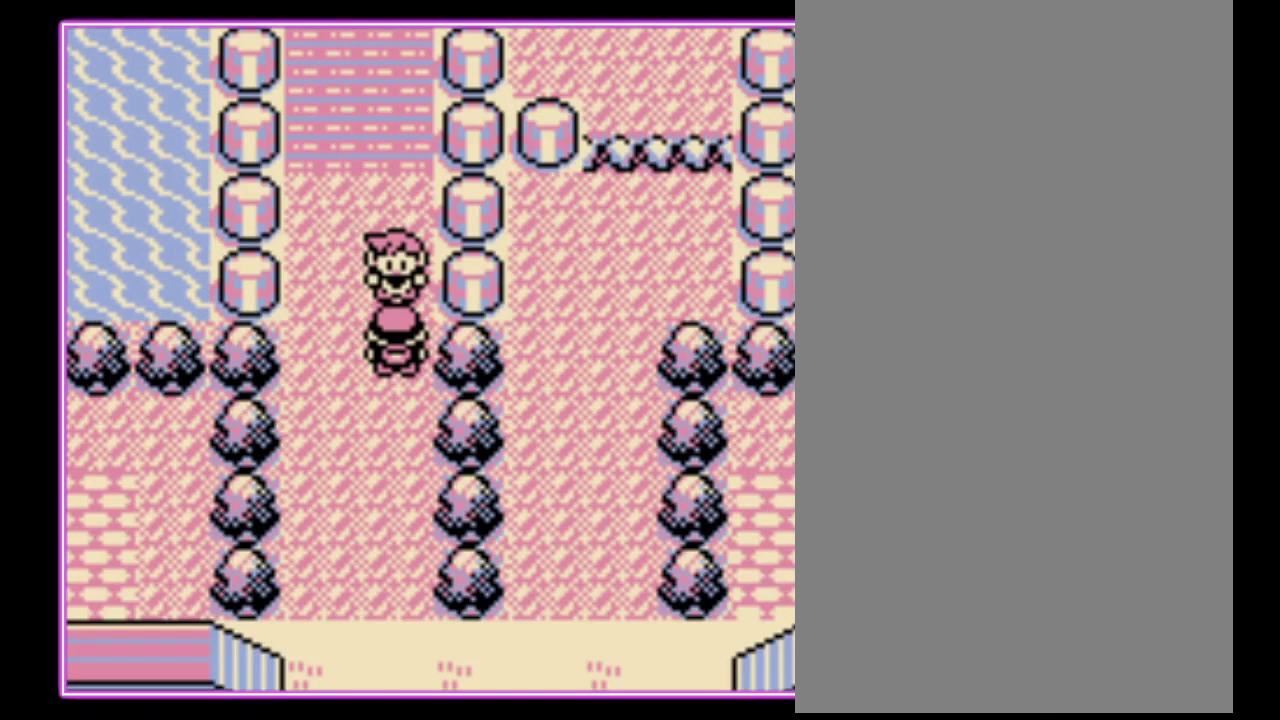
{"buttons": [], "events": [[33, "A", "down"], [67, "B", "up"], [133, "A", "up"]]}
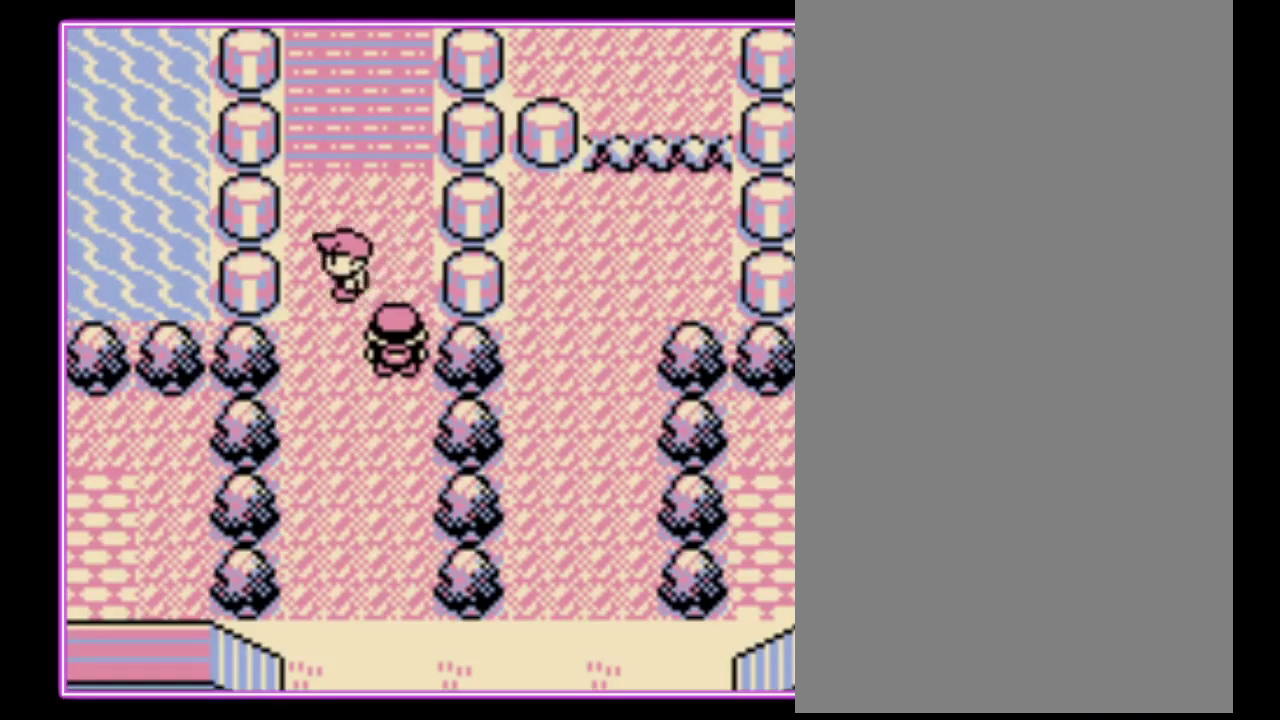
{"buttons": [], "events": []}
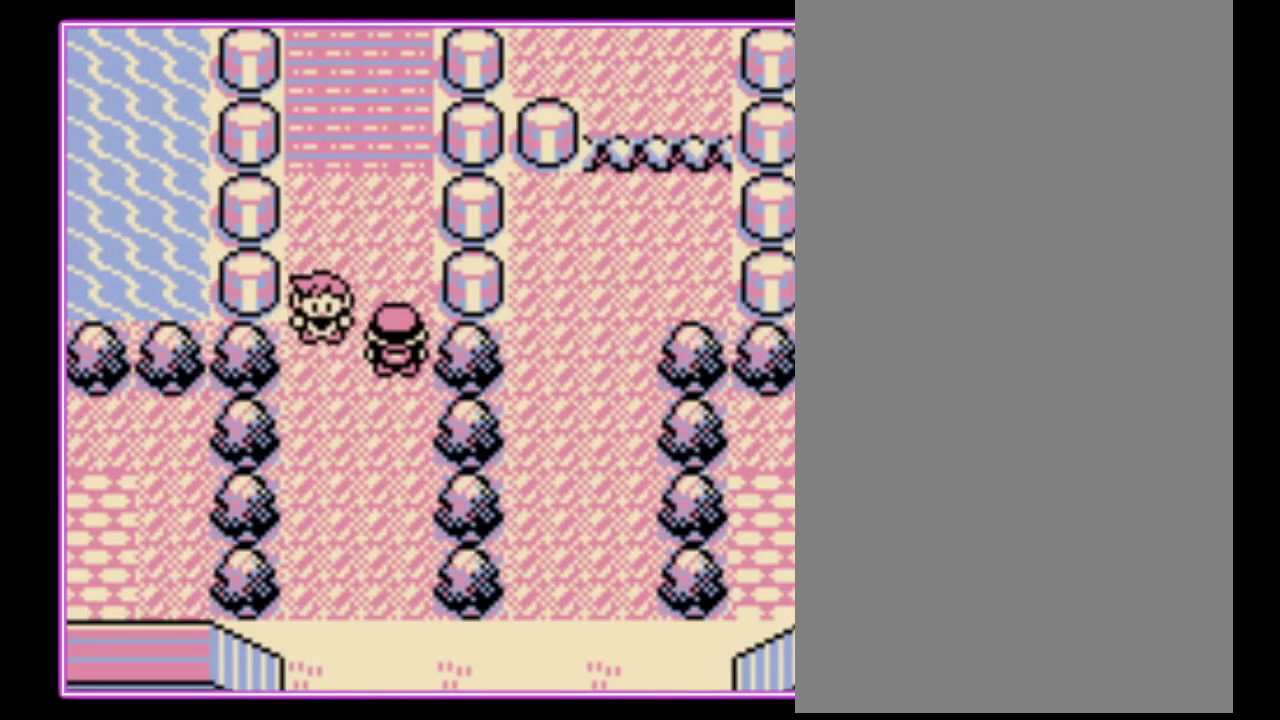
{"buttons": [], "events": []}
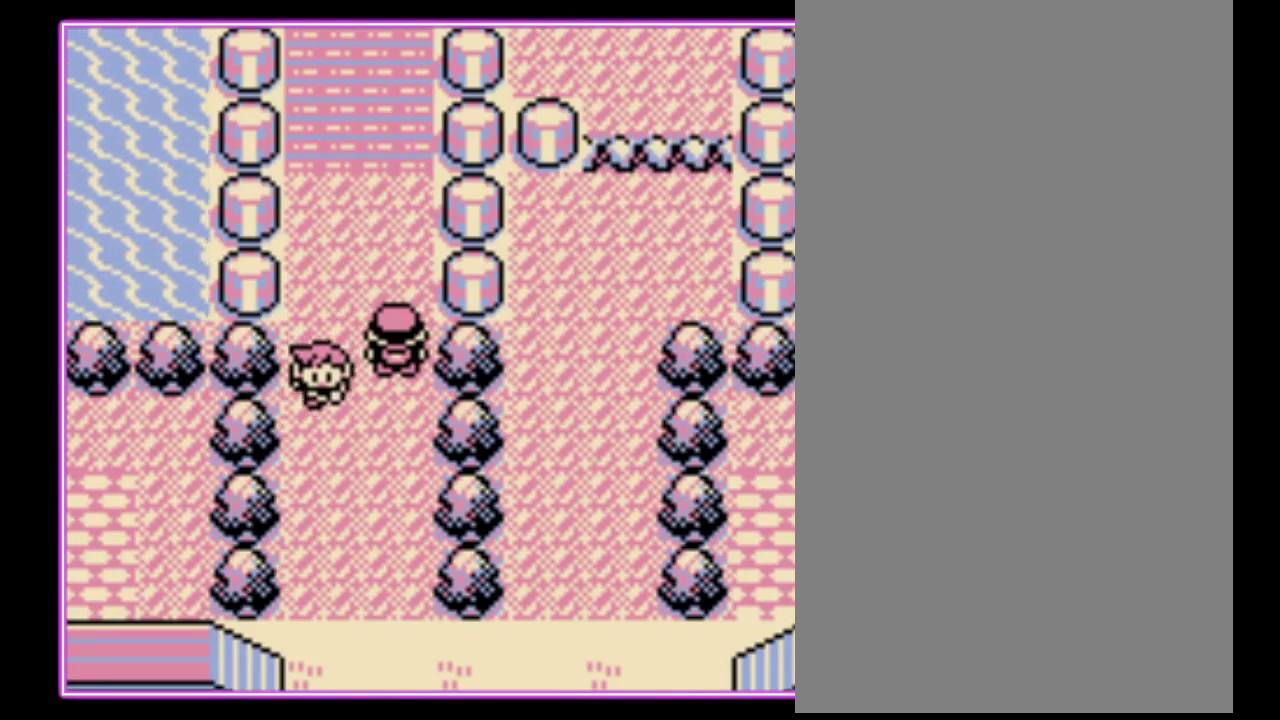
{"buttons": [], "events": []}
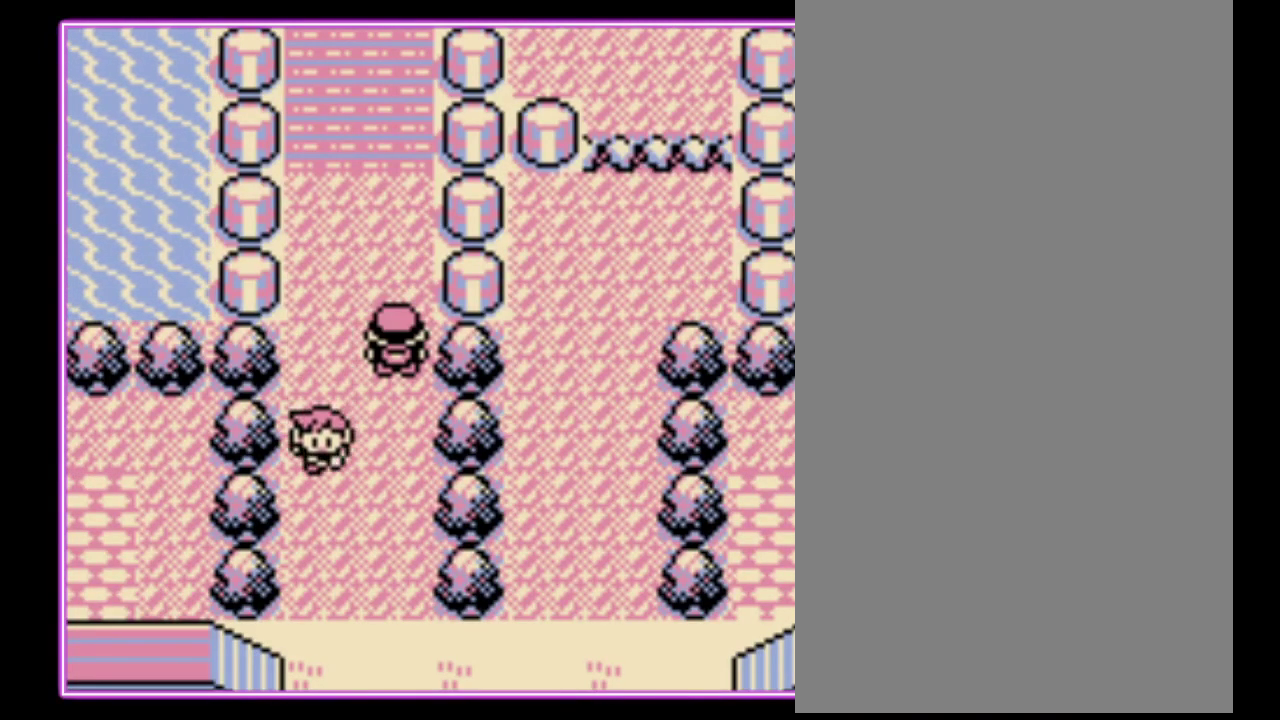
{"buttons": ["DPAD_UP"], "events": [[200, "DPAD_UP", "down"]]}
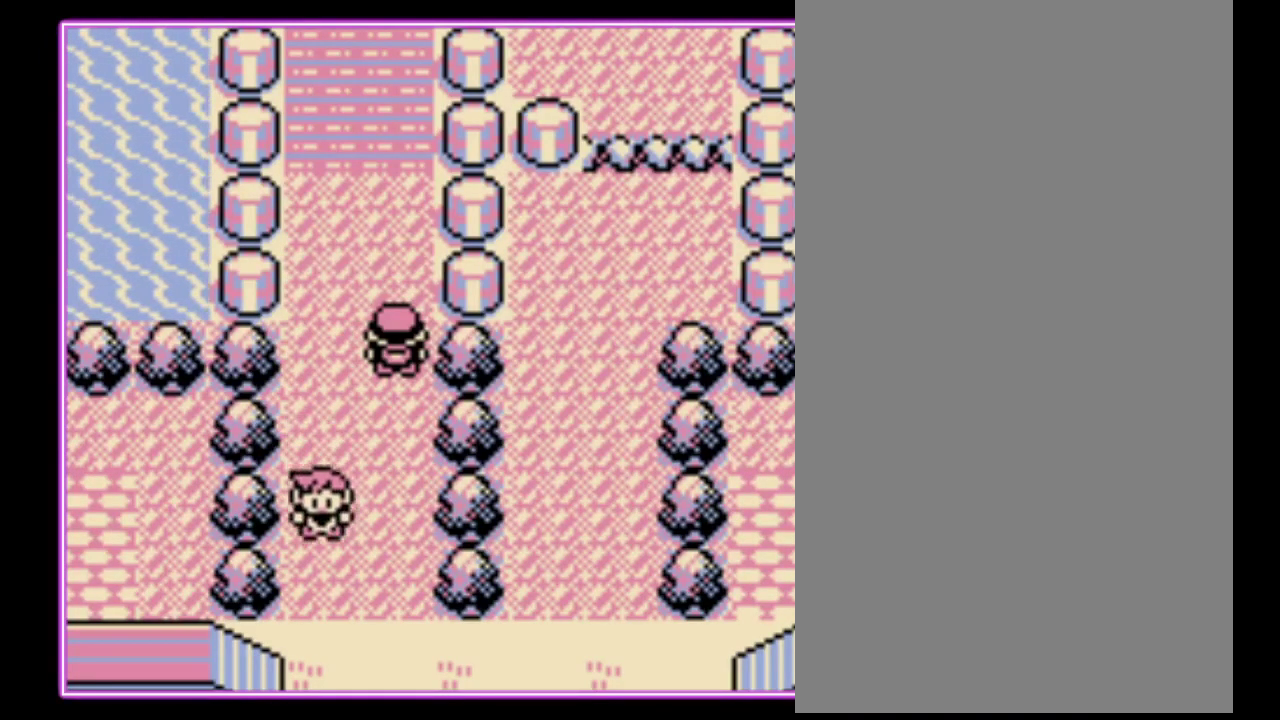
{"buttons": ["DPAD_UP"], "events": []}